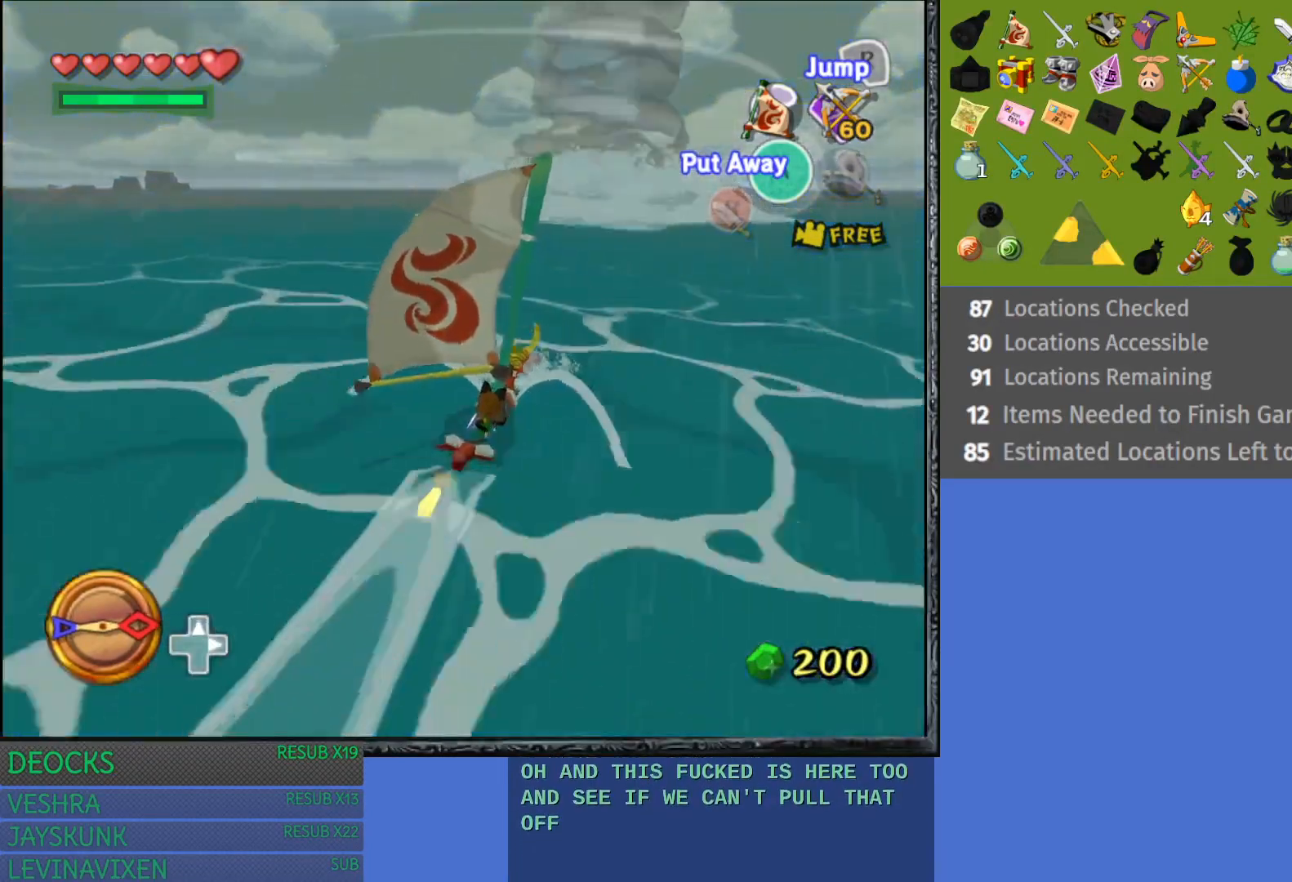
Gameplay with a controller (PlayStation layout); each line is a JSON object with the inputs held at the frame after it. "events" lists button and stick changes between this image and that frame as [ms after this image, input, new state], when the widget could be followed in between. Not read: L3 R3.
{"buttons": [], "left_stick": "center", "right_stick": "center", "events": []}
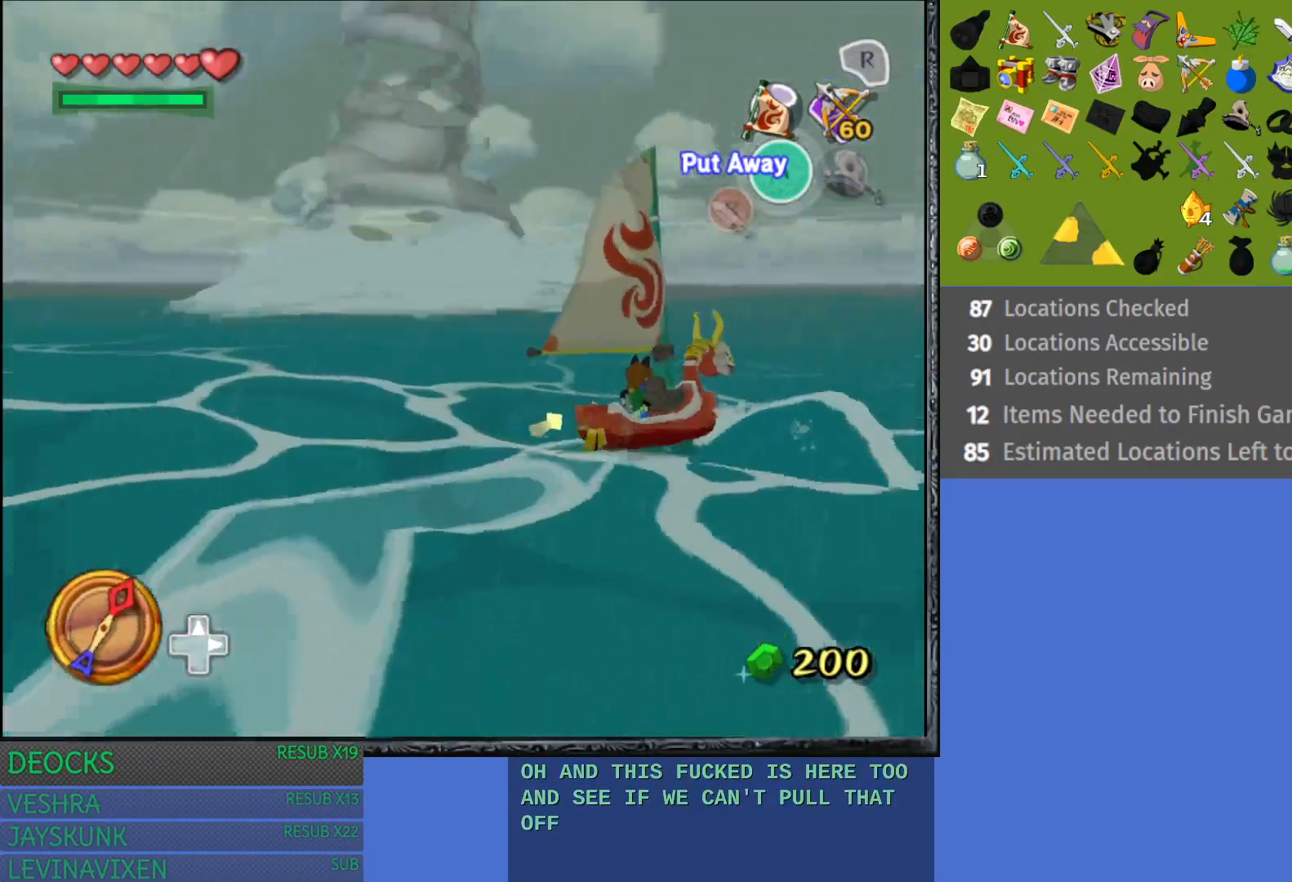
{"buttons": [], "left_stick": "center", "right_stick": "center", "events": []}
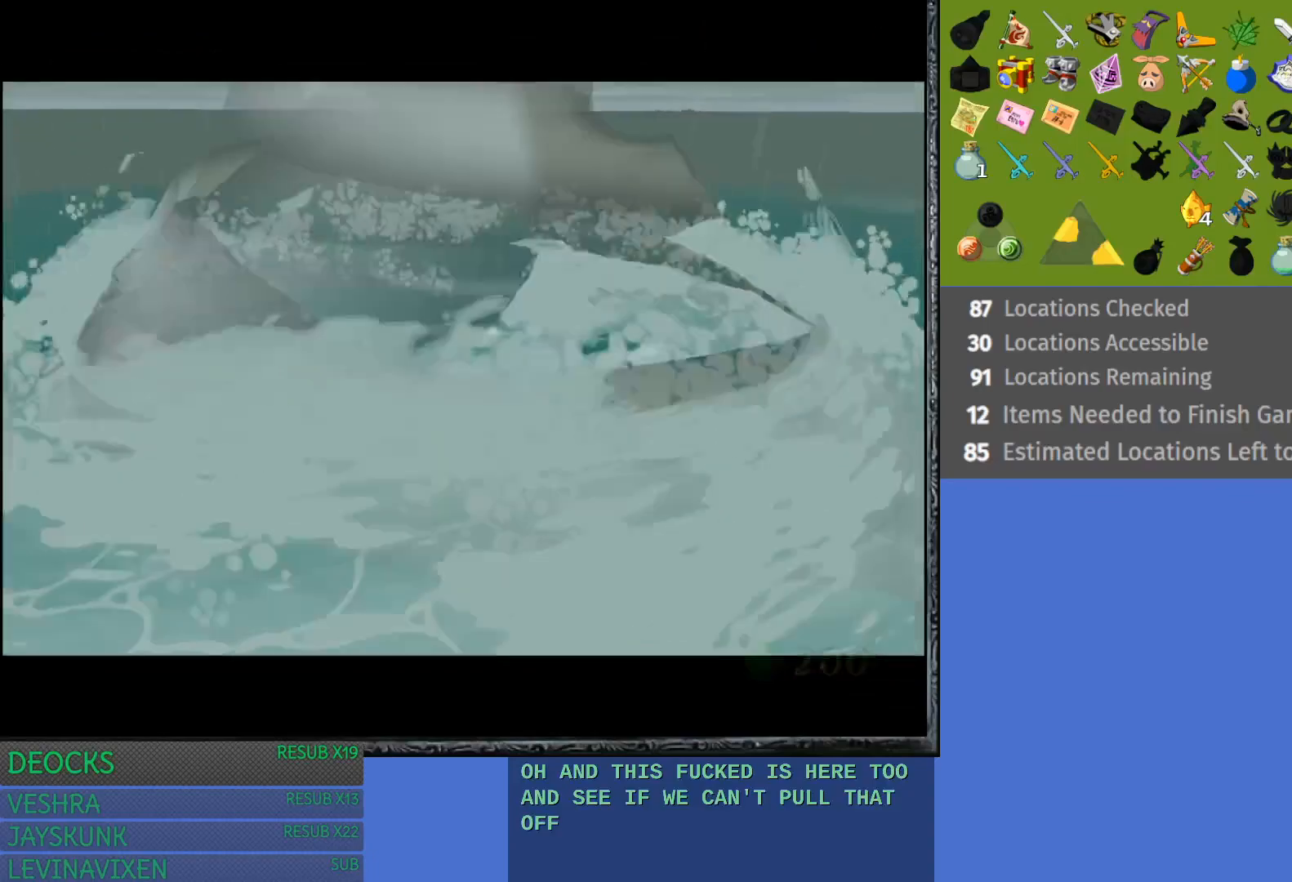
{"buttons": [], "left_stick": "center", "right_stick": "center", "events": []}
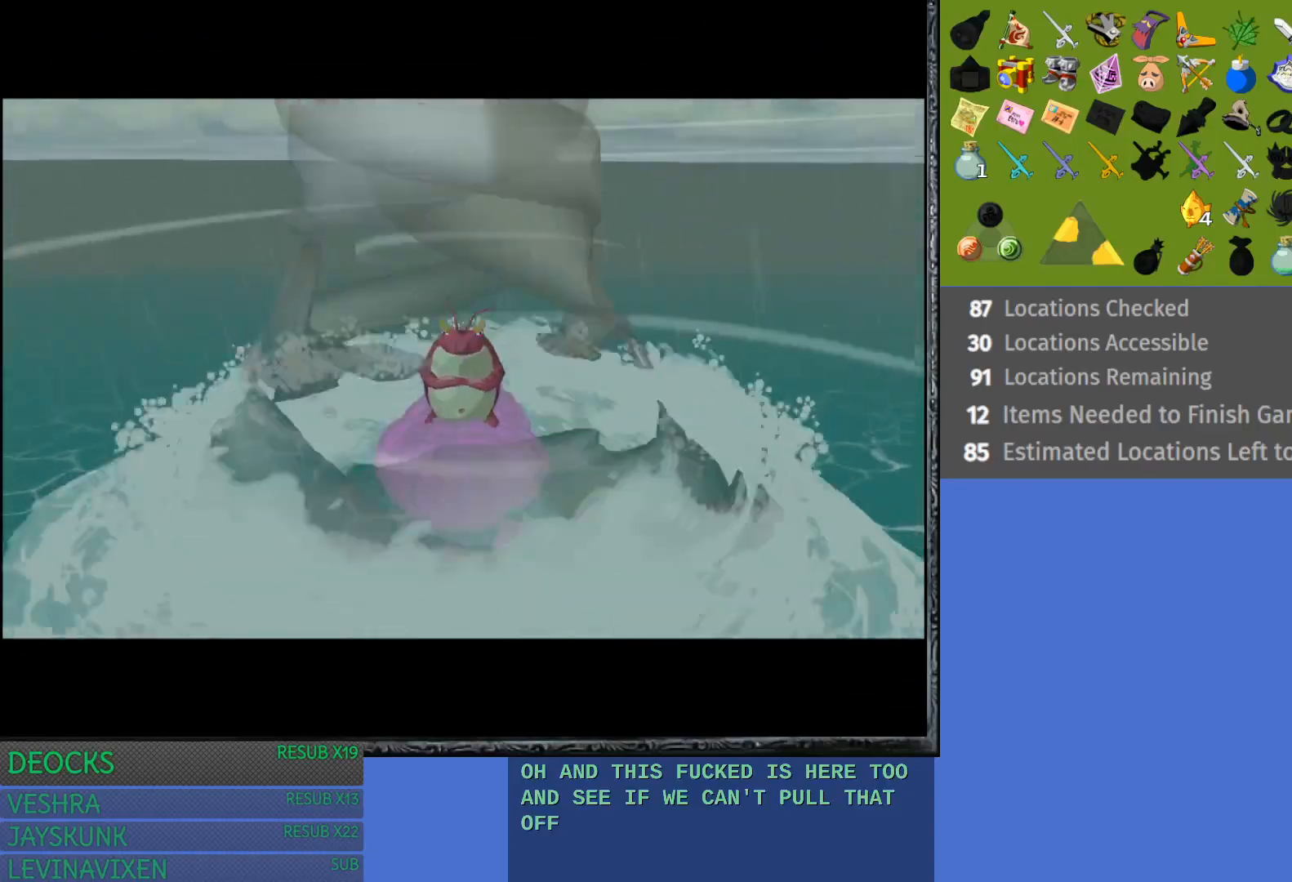
{"buttons": [], "left_stick": "center", "right_stick": "center", "events": []}
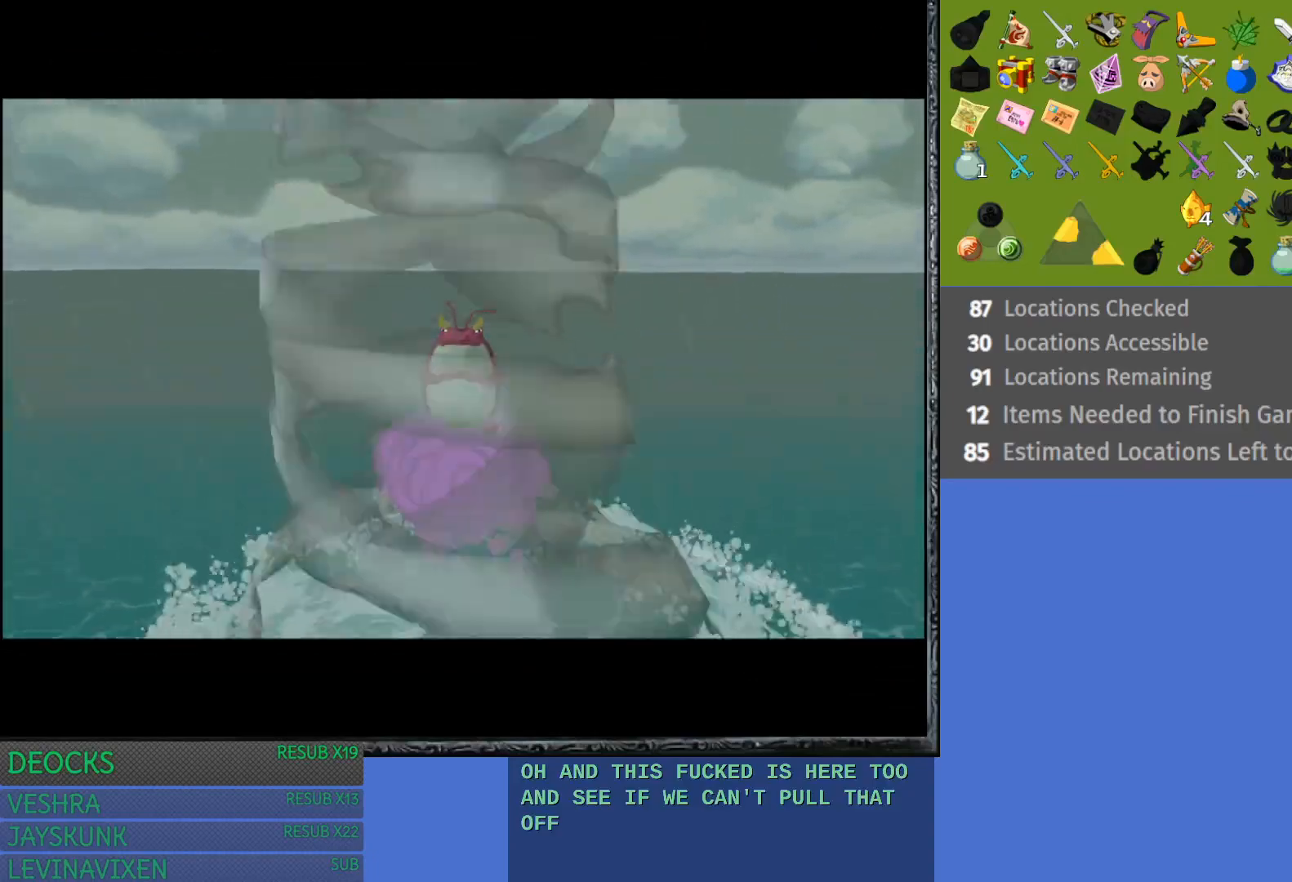
{"buttons": [], "left_stick": "center", "right_stick": "center", "events": [[367, "CROSS", "down"], [467, "CROSS", "up"]]}
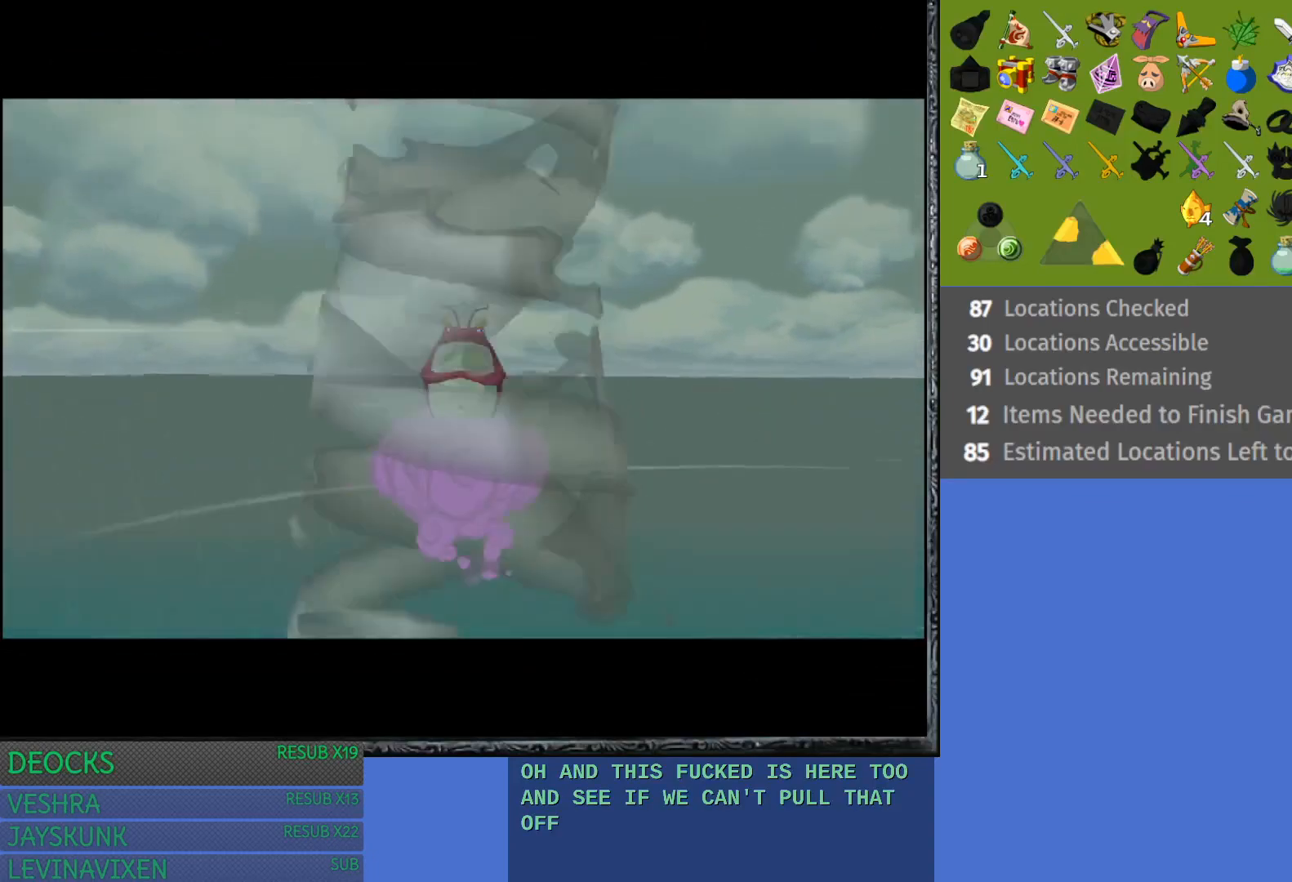
{"buttons": [], "left_stick": "center", "right_stick": "center", "events": [[217, "CROSS", "down"], [350, "CROSS", "up"]]}
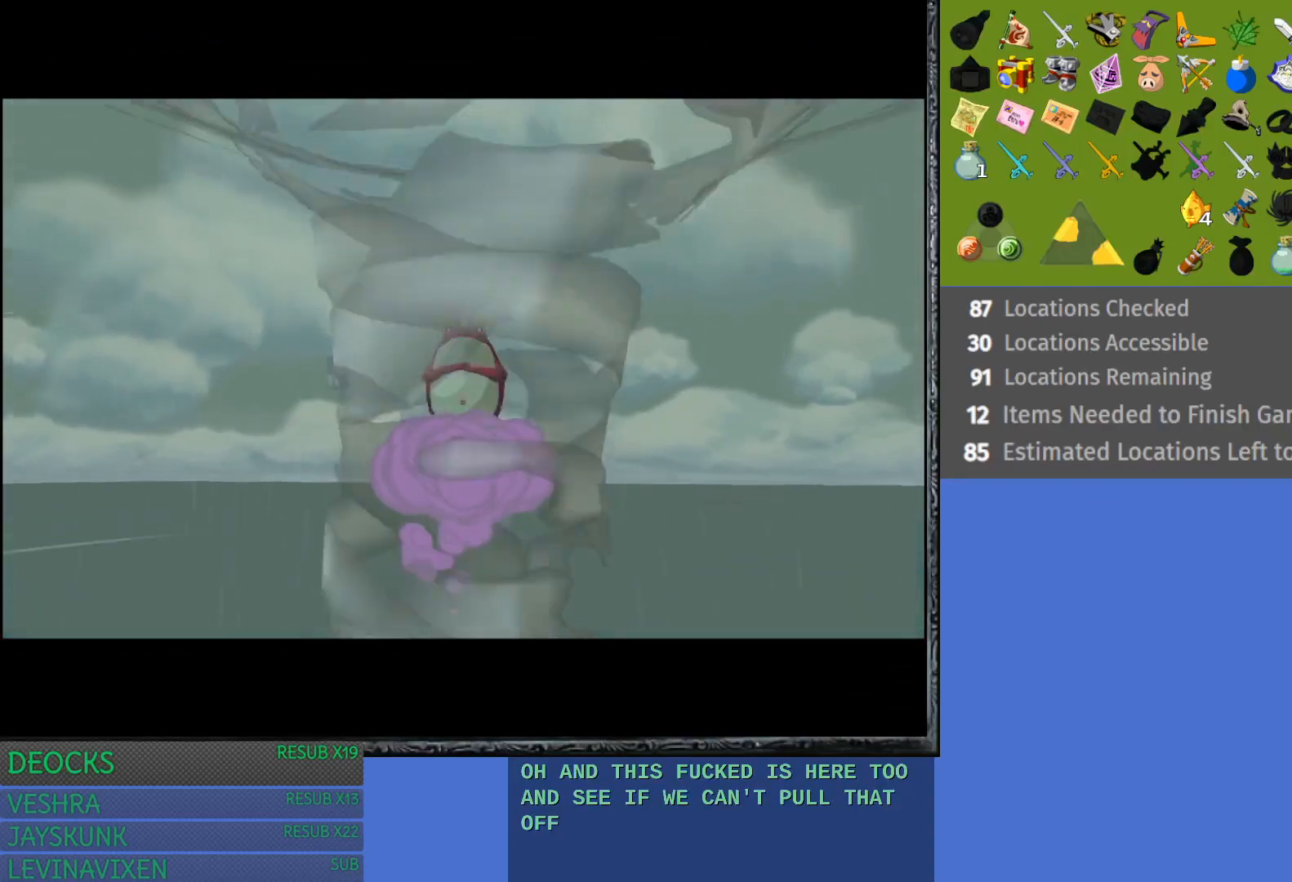
{"buttons": [], "left_stick": "center", "right_stick": "center", "events": []}
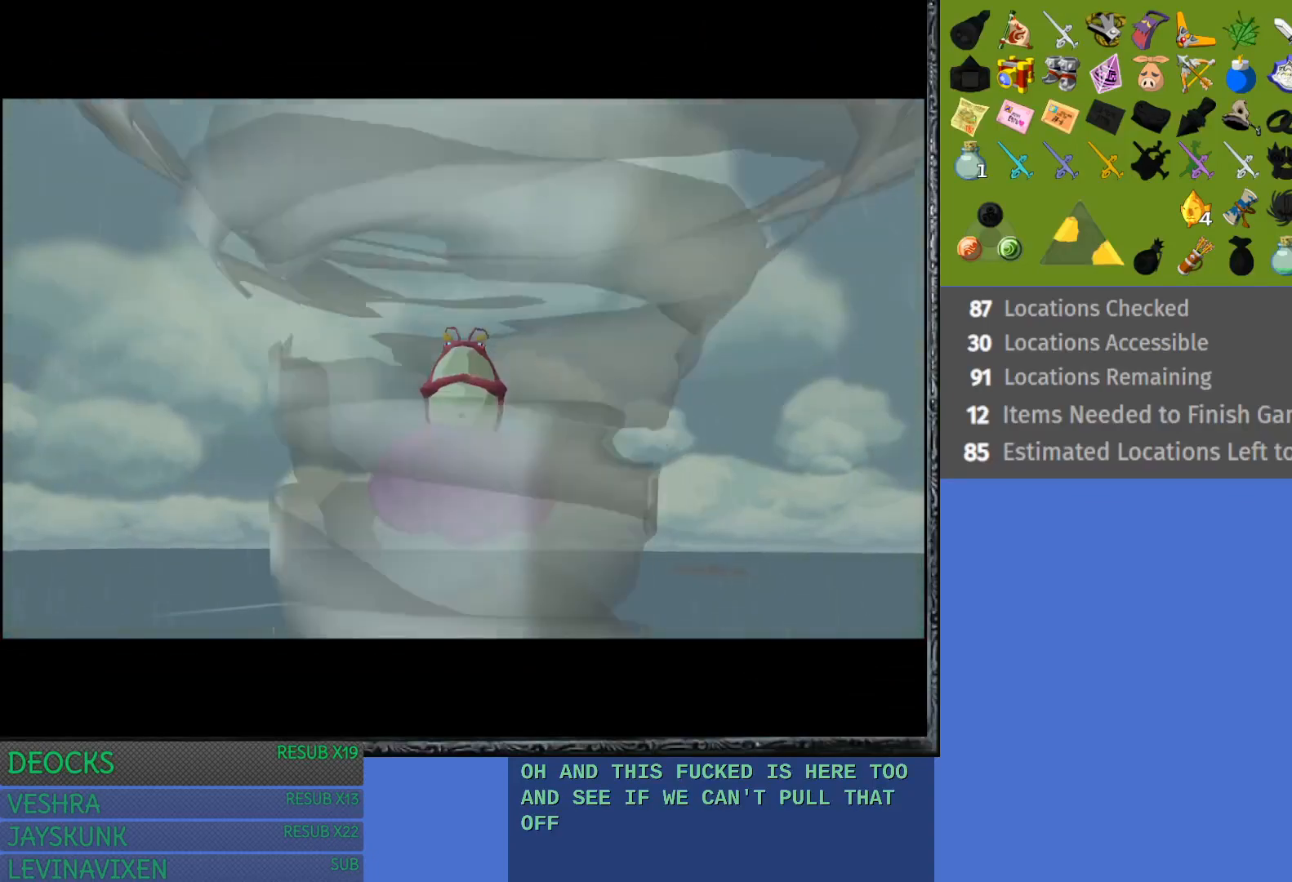
{"buttons": [], "left_stick": "center", "right_stick": "center", "events": [[150, "CROSS", "down"], [267, "CROSS", "up"]]}
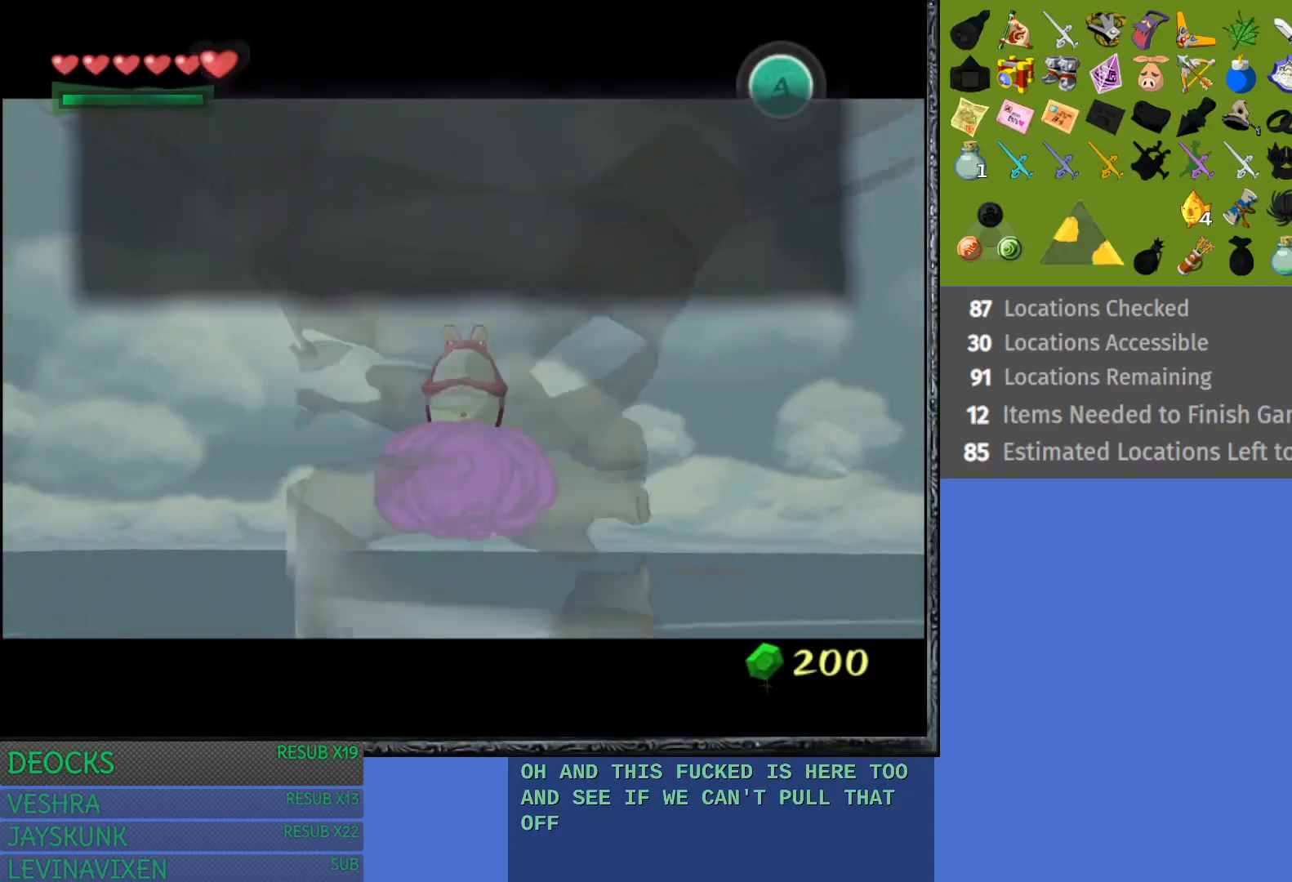
{"buttons": [], "left_stick": "center", "right_stick": "center", "events": [[150, "CROSS", "down"], [283, "CROSS", "up"]]}
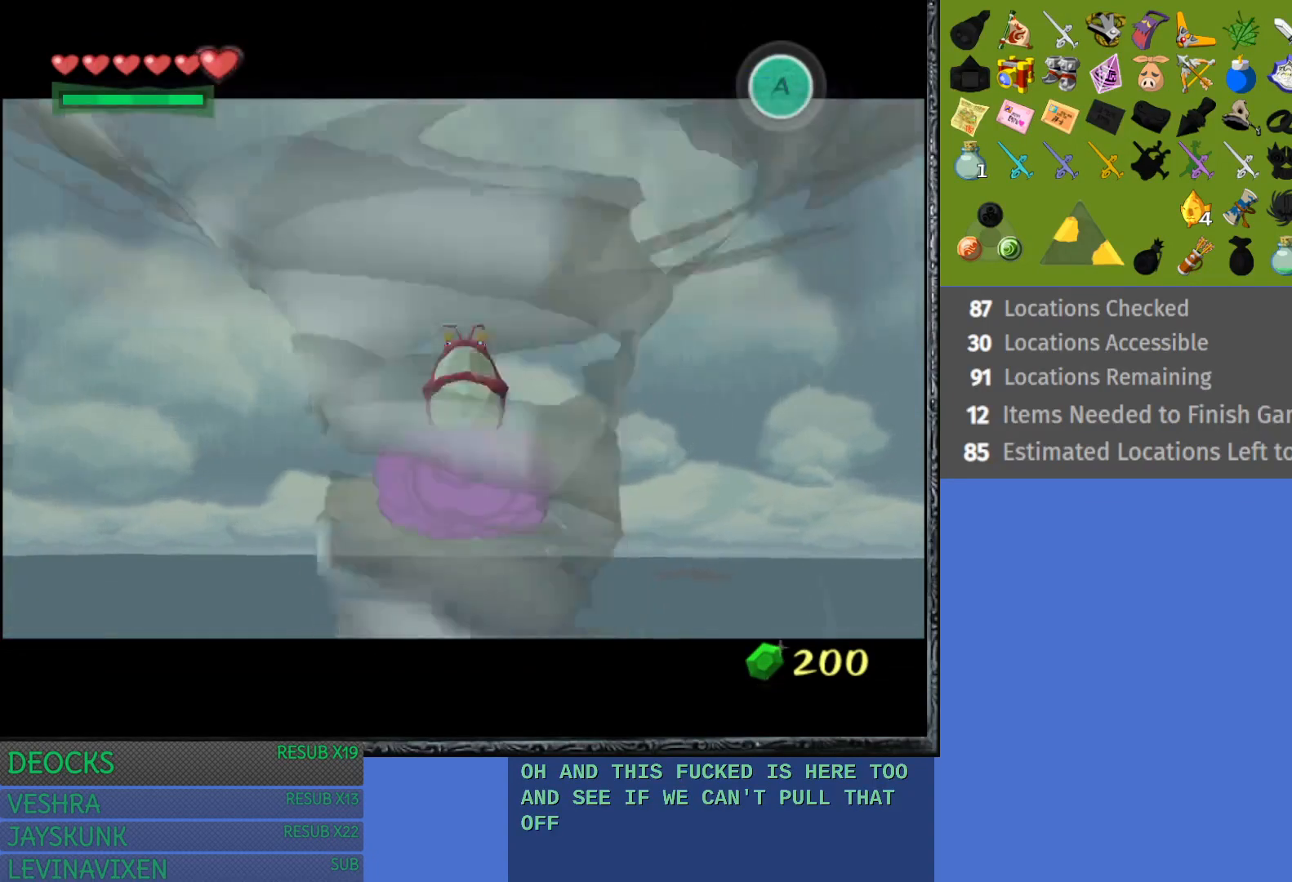
{"buttons": [], "left_stick": "center", "right_stick": "center", "events": [[283, "R1", "down"], [483, "R1", "up"]]}
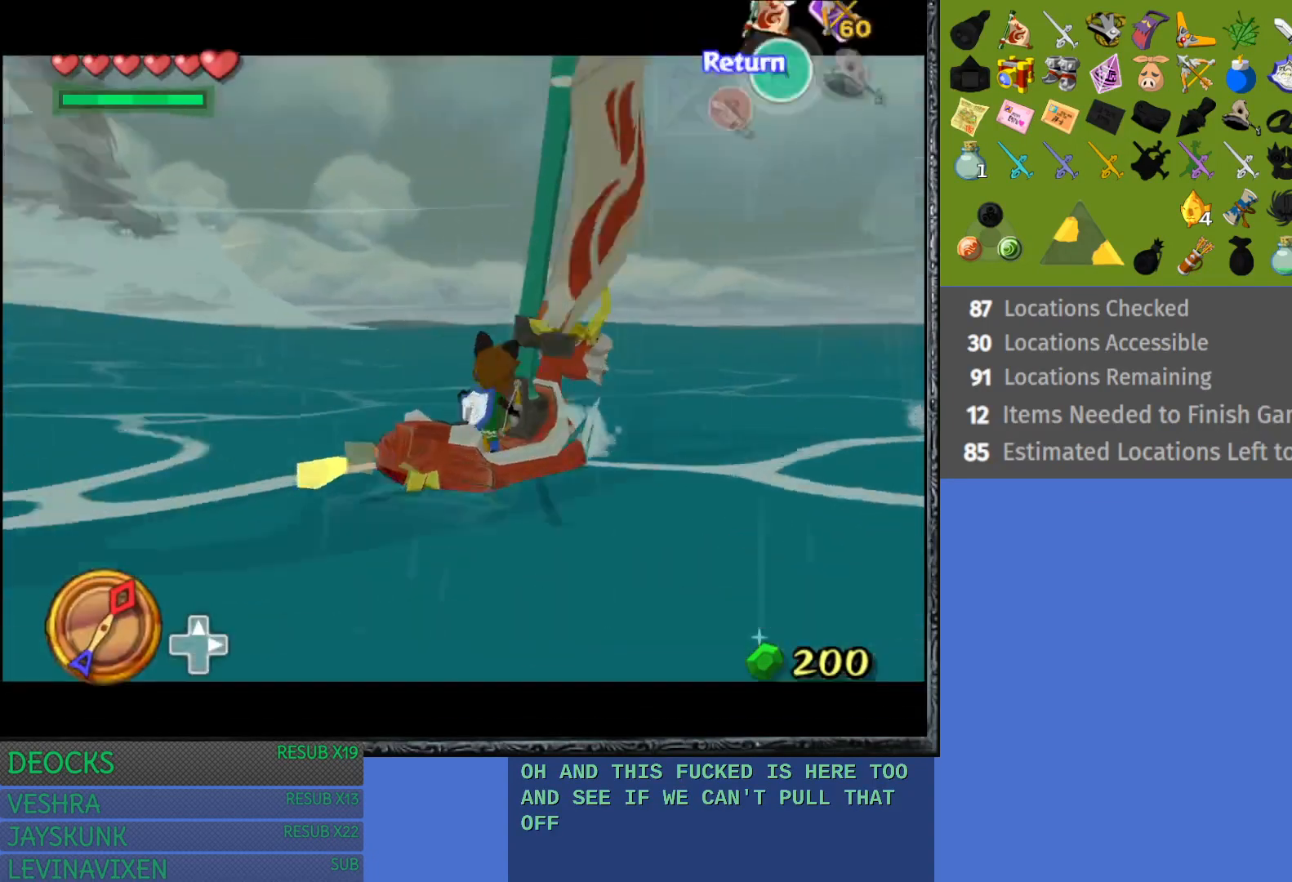
{"buttons": [], "left_stick": "down-left", "right_stick": "center", "events": [[200, "left_stick", "down-left"]]}
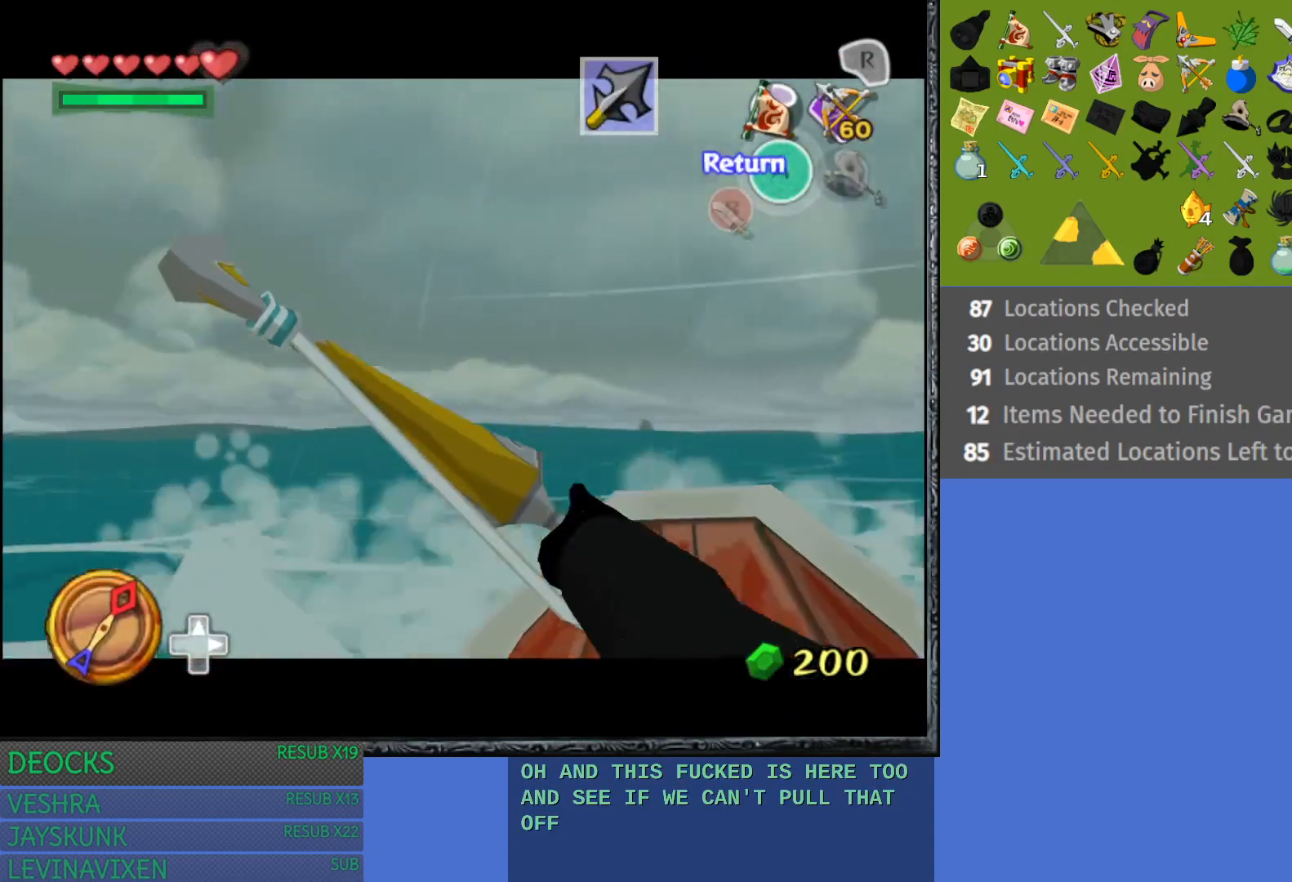
{"buttons": ["R1"], "left_stick": "down-left", "right_stick": "center", "events": [[400, "R1", "down"]]}
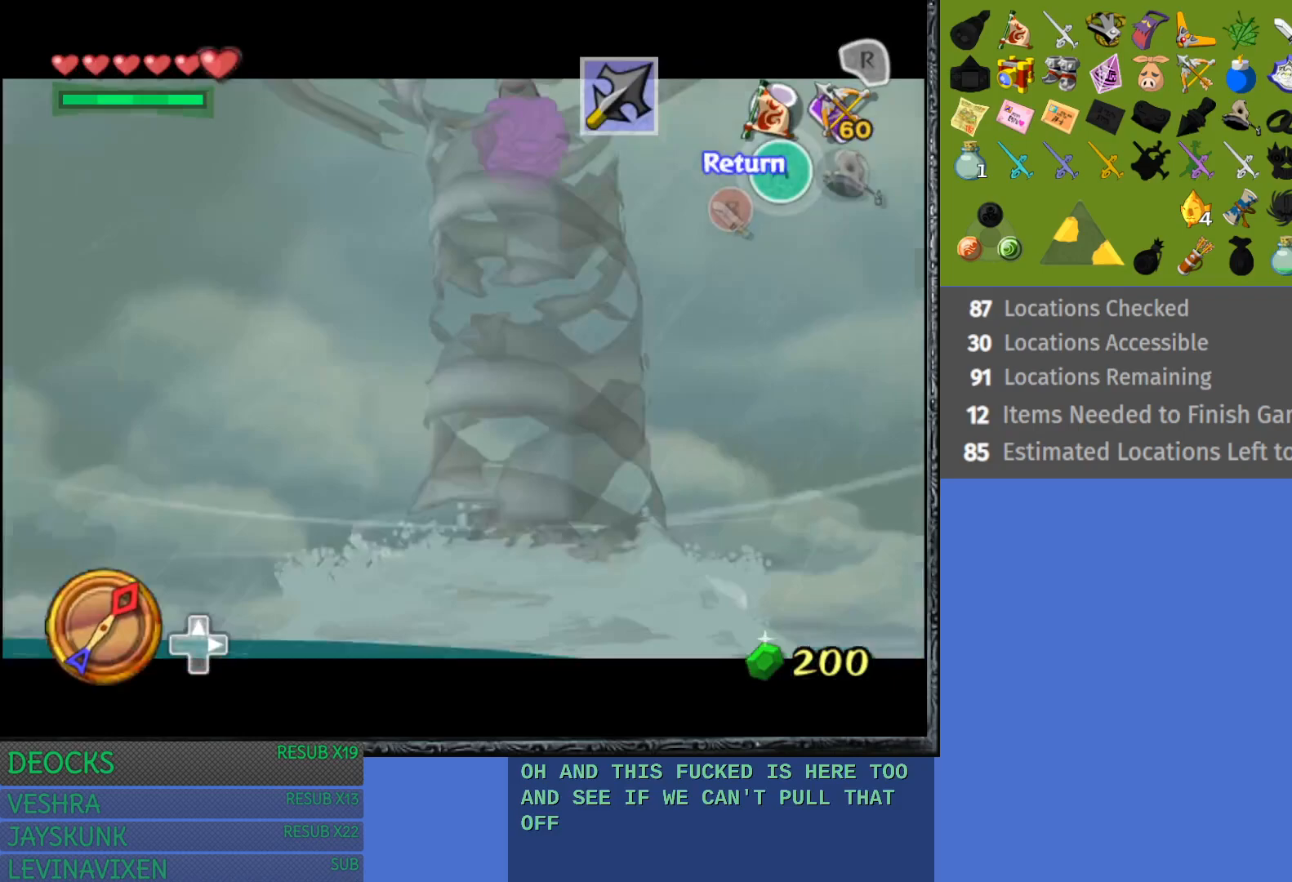
{"buttons": ["R1"], "left_stick": "center", "right_stick": "center", "events": [[83, "left_stick", "down"], [233, "left_stick", "center"], [333, "left_stick", "down-right"], [500, "left_stick", "center"]]}
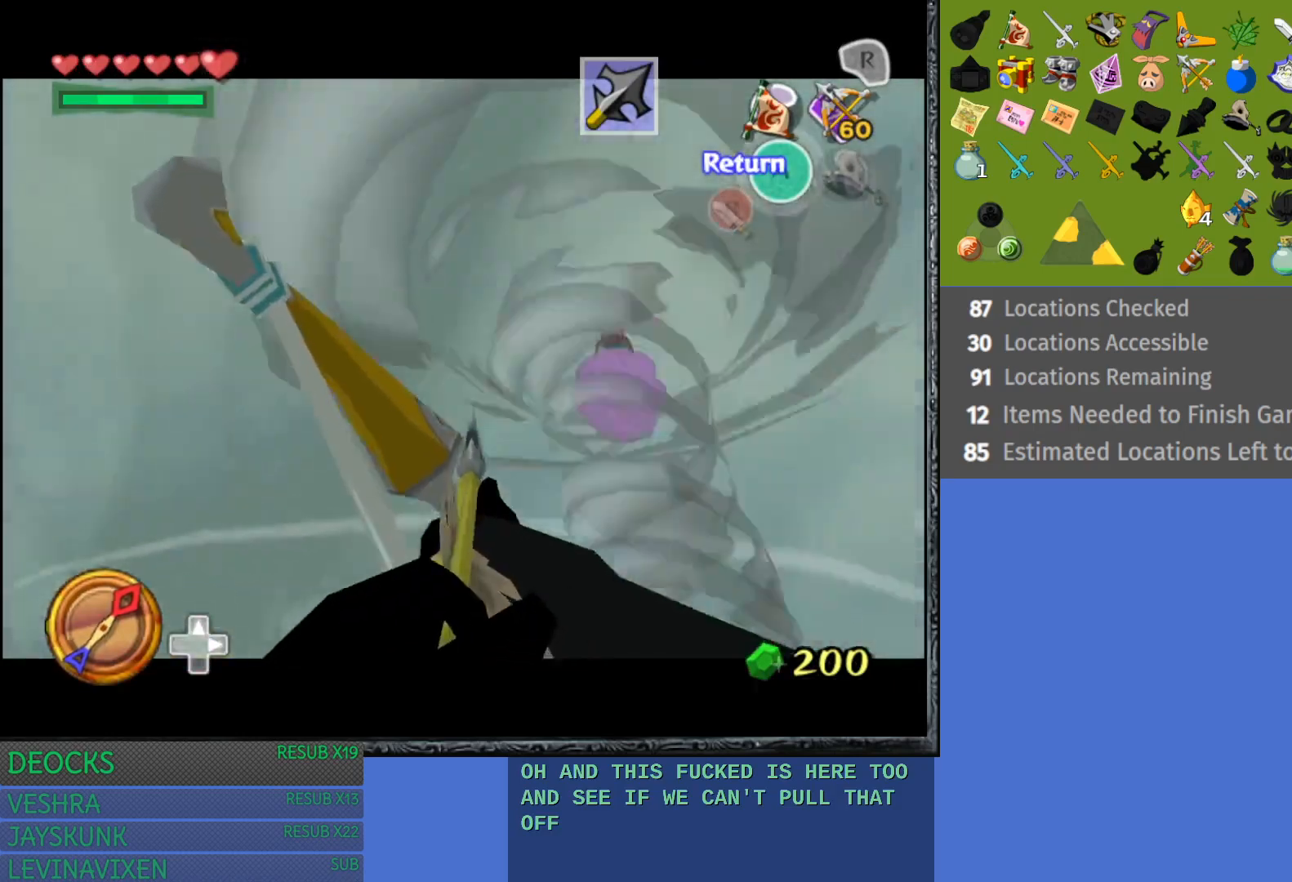
{"buttons": ["R1"], "left_stick": "center", "right_stick": "center", "events": [[183, "left_stick", "right"], [267, "left_stick", "center"]]}
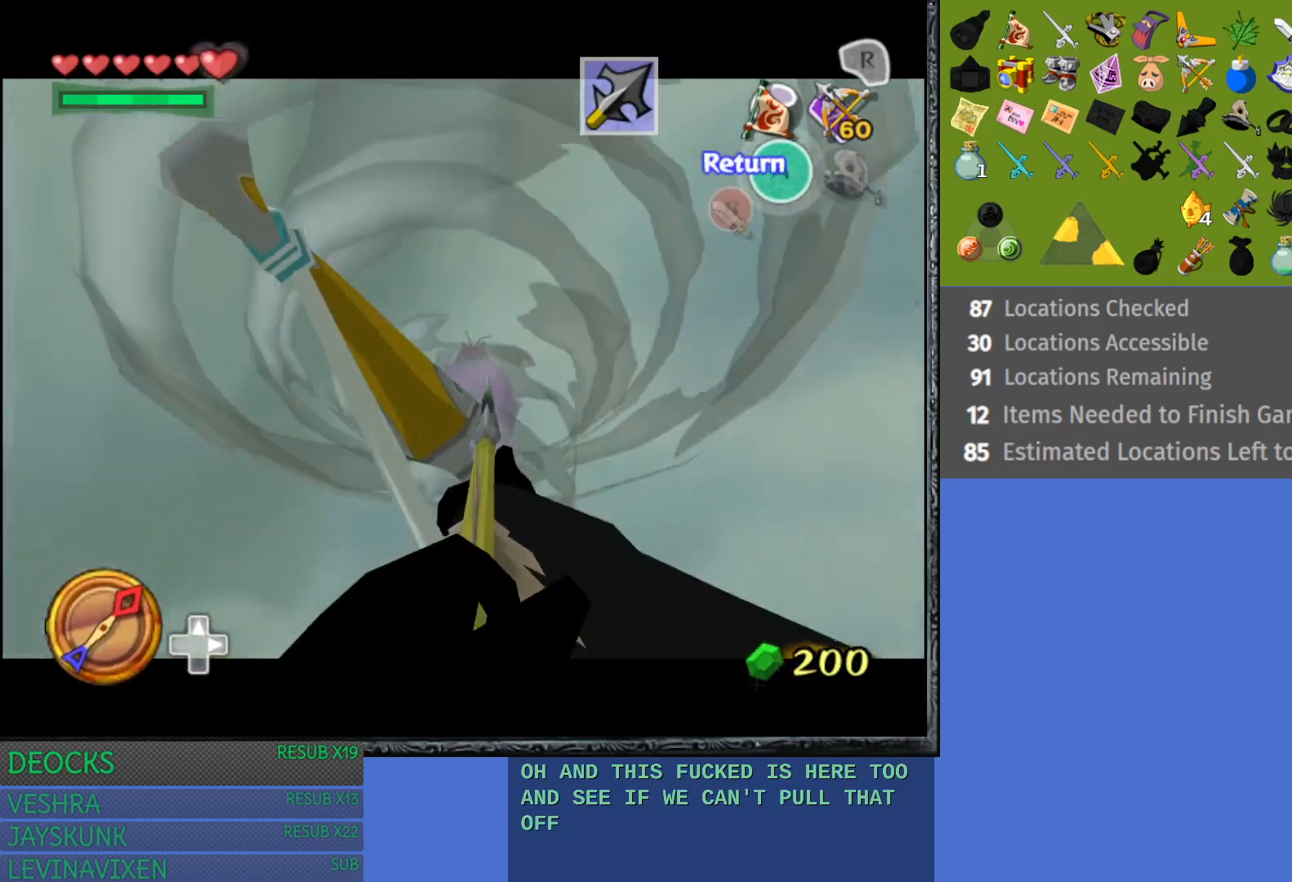
{"buttons": [], "left_stick": "center", "right_stick": "center", "events": [[100, "R1", "up"], [200, "R1", "down"], [300, "R1", "up"], [400, "R1", "down"], [500, "R1", "up"]]}
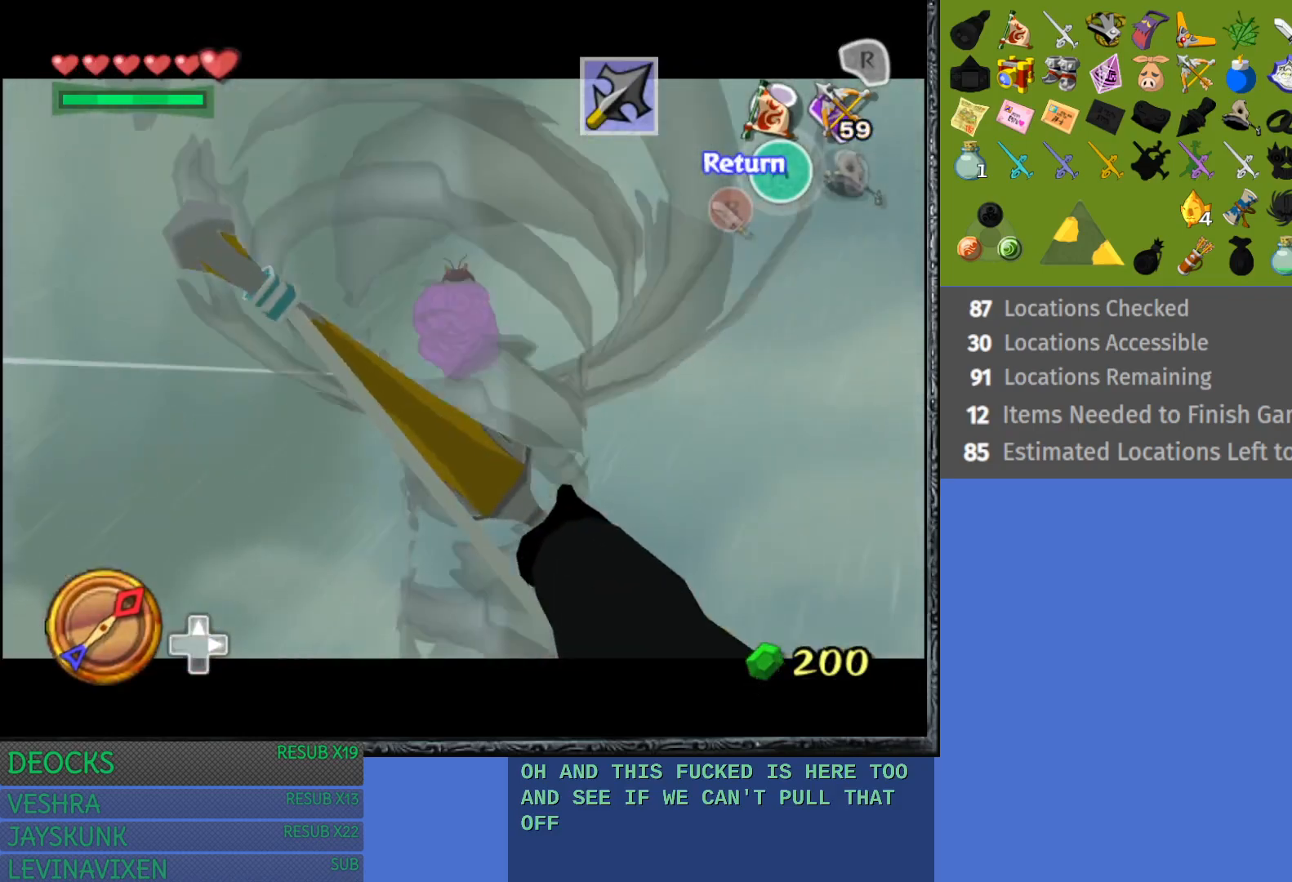
{"buttons": ["R1"], "left_stick": "down", "right_stick": "center", "events": [[50, "left_stick", "down-left"], [67, "R1", "down"], [150, "R1", "up"], [217, "left_stick", "center"], [233, "R1", "down"], [300, "R1", "up"], [333, "R1", "down"], [400, "R1", "up"], [400, "left_stick", "down"], [483, "R1", "down"]]}
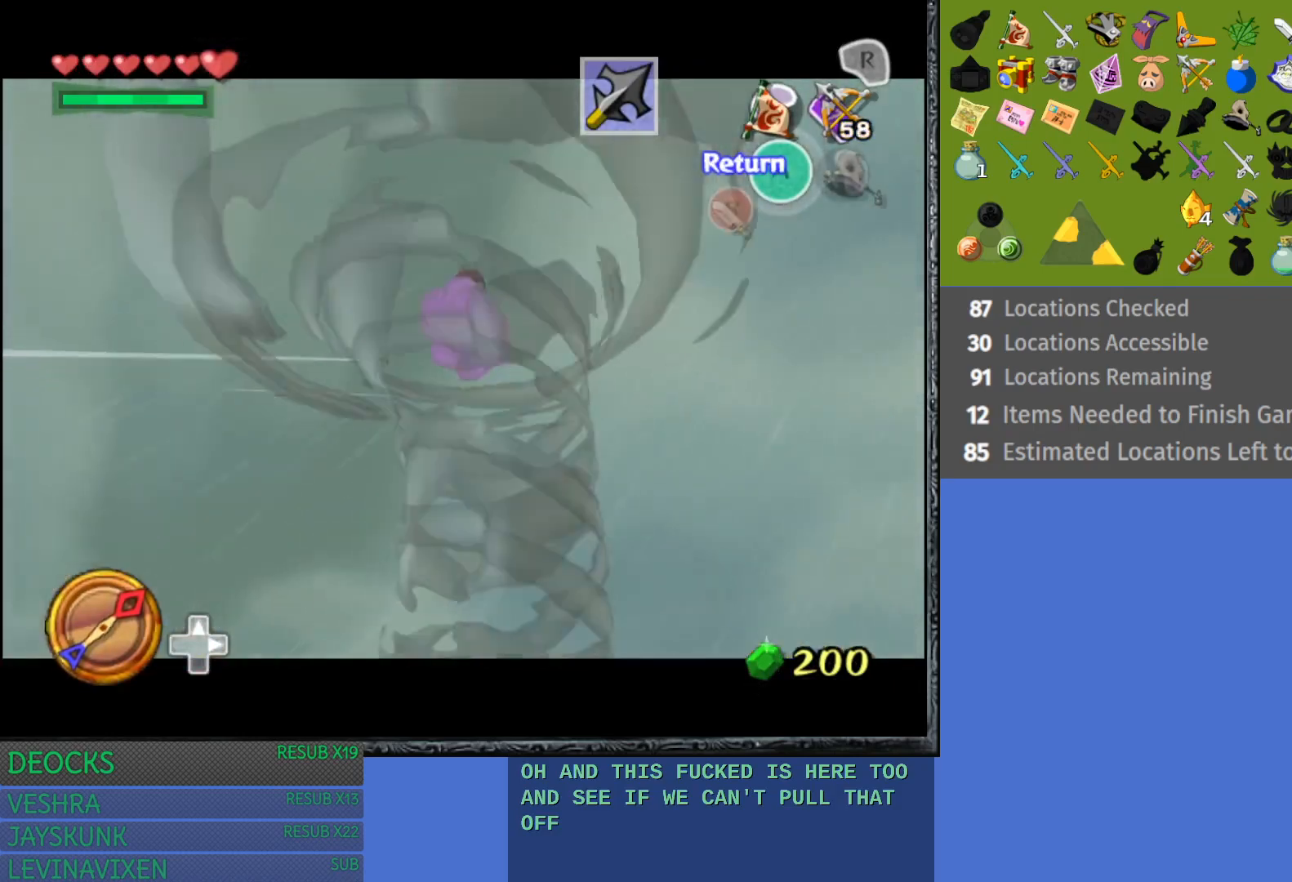
{"buttons": ["R1"], "left_stick": "center", "right_stick": "center", "events": [[83, "left_stick", "center"], [100, "R1", "up"], [150, "R1", "down"], [250, "R1", "up"], [317, "R1", "down"], [367, "R1", "up"], [450, "R1", "down"]]}
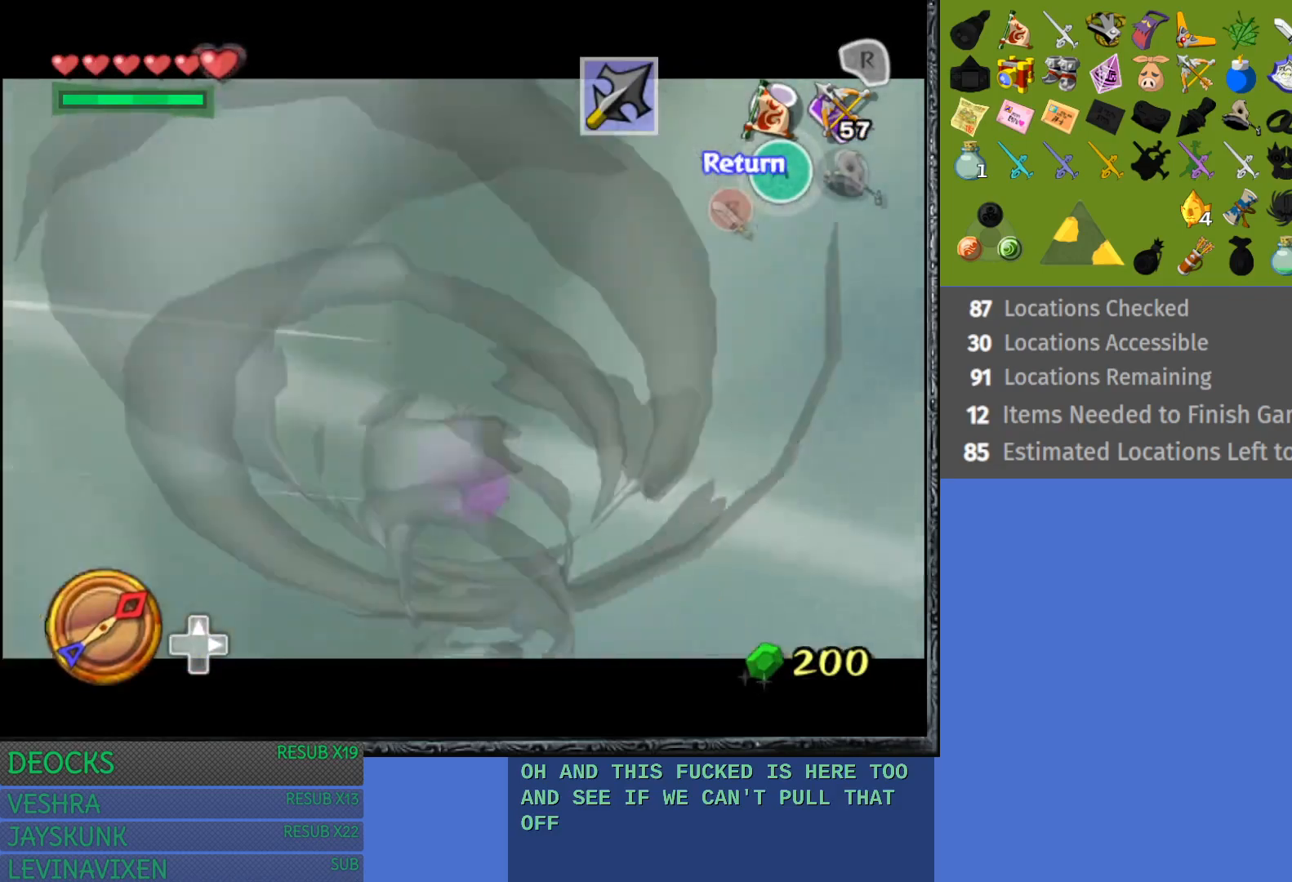
{"buttons": ["R1"], "left_stick": "center", "right_stick": "center", "events": [[17, "left_stick", "left"], [50, "R1", "up"], [100, "R1", "down"], [133, "left_stick", "center"], [200, "R1", "up"], [267, "R1", "down"], [350, "R1", "up"], [400, "left_stick", "up"], [433, "R1", "down"], [483, "left_stick", "center"]]}
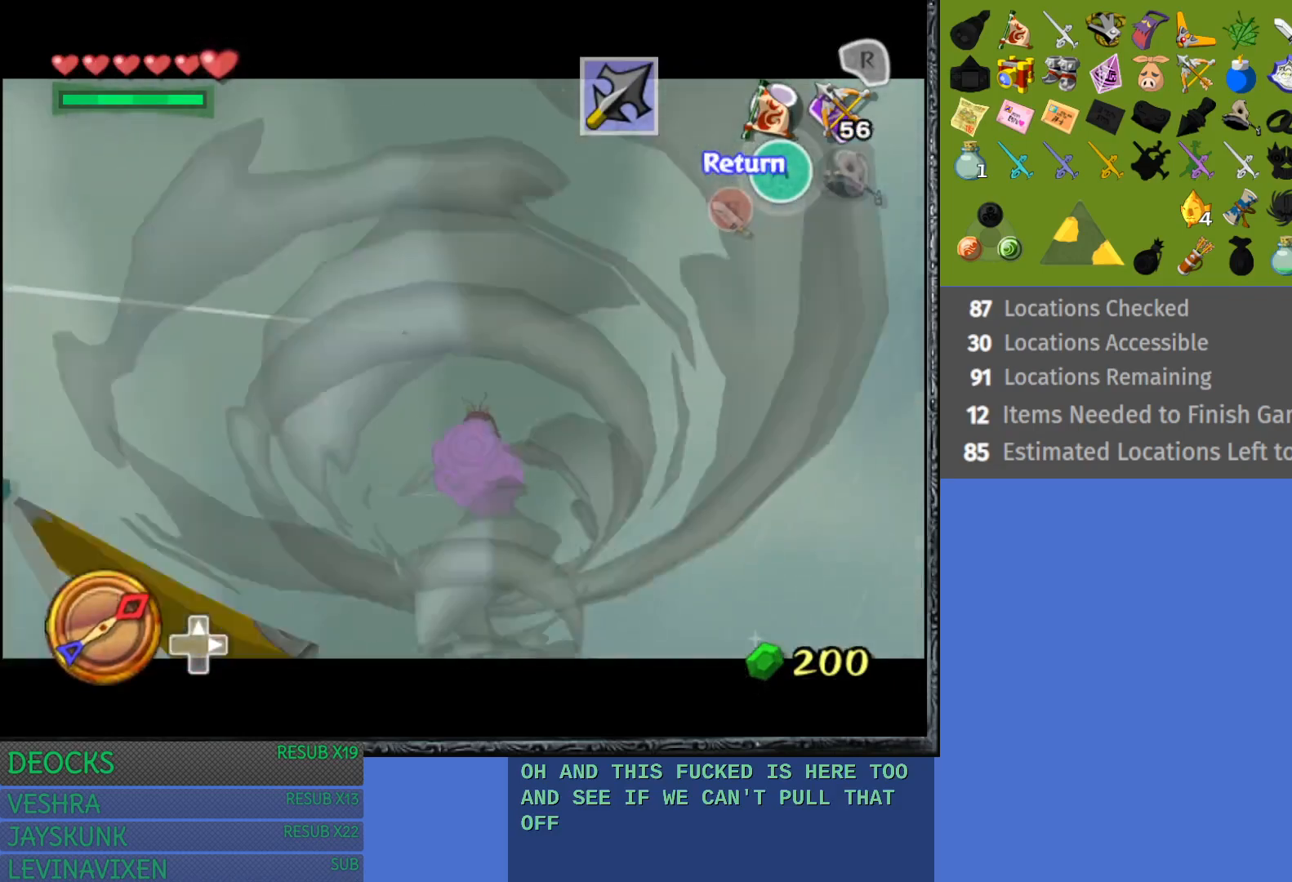
{"buttons": ["R1"], "left_stick": "center", "right_stick": "center", "events": [[17, "R1", "up"], [67, "R1", "down"], [150, "R1", "up"], [233, "R1", "down"], [333, "R1", "up"], [417, "R1", "down"]]}